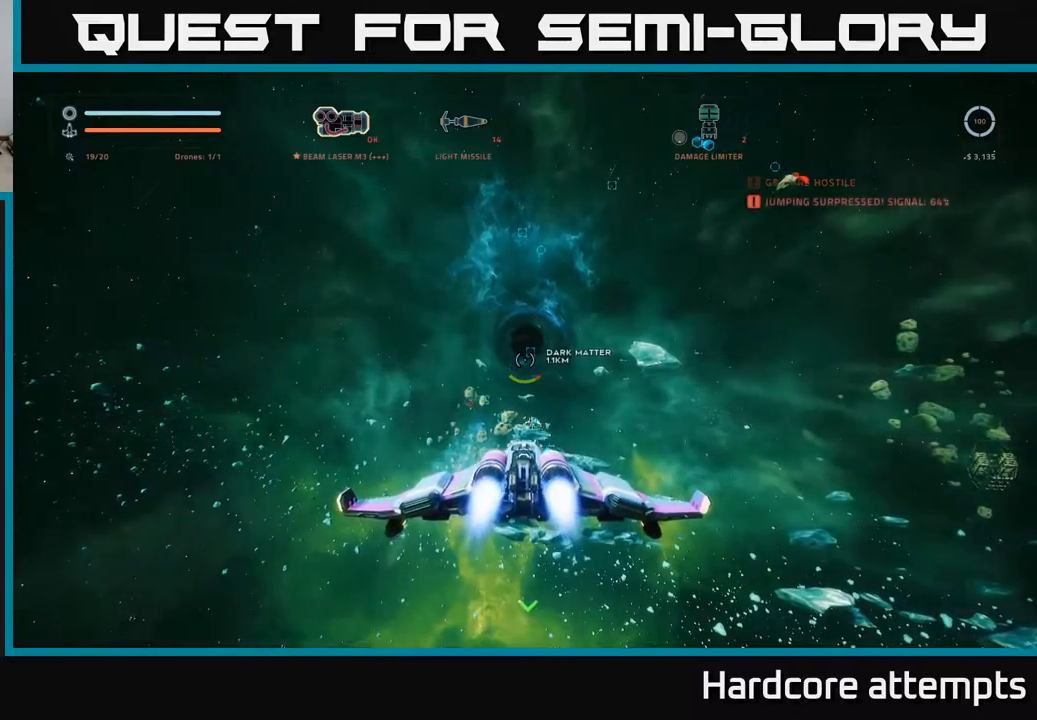
Gameplay with a controller (Xbox layout); each line is a JSON object with the inputs held at the frame after it. "events" lists button and stick changes between this image and that frame as [ms after this image, input, new state], when the widget could be followed in between.
{"buttons": [], "left_stick": "up", "right_stick": "center", "events": [[266, "right_stick", "right"], [316, "left_stick", "up-right"], [333, "right_stick", "up-right"], [433, "right_stick", "center"], [450, "left_stick", "up"]]}
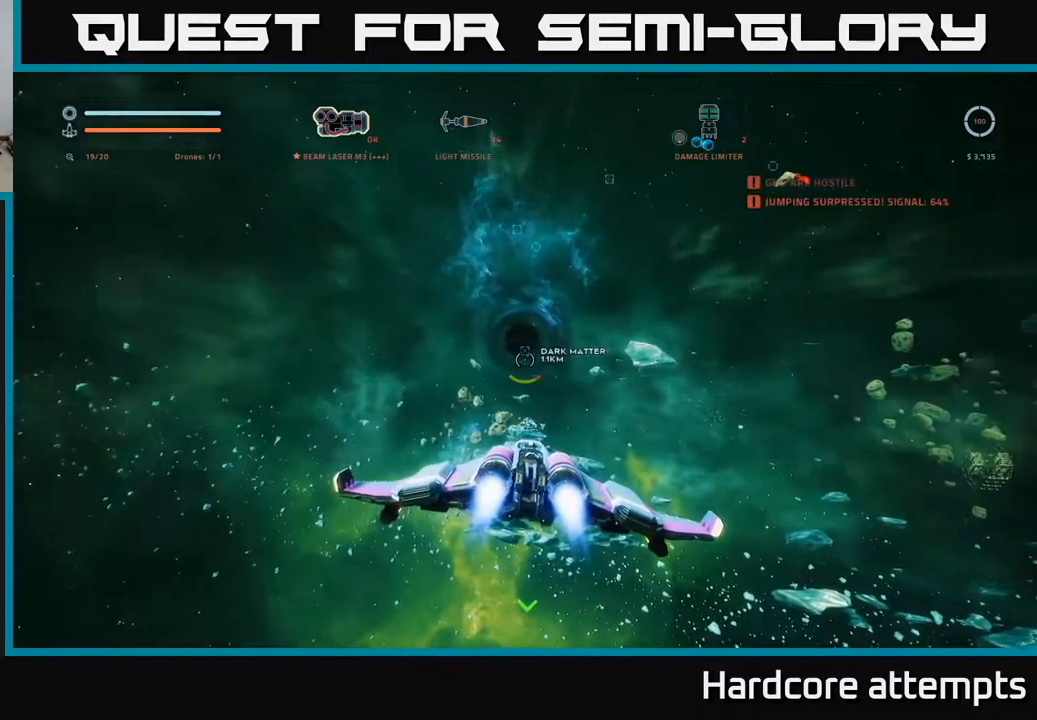
{"buttons": [], "left_stick": "center", "right_stick": "up-left", "events": [[233, "left_stick", "up-left"], [366, "right_stick", "up-left"], [466, "left_stick", "center"]]}
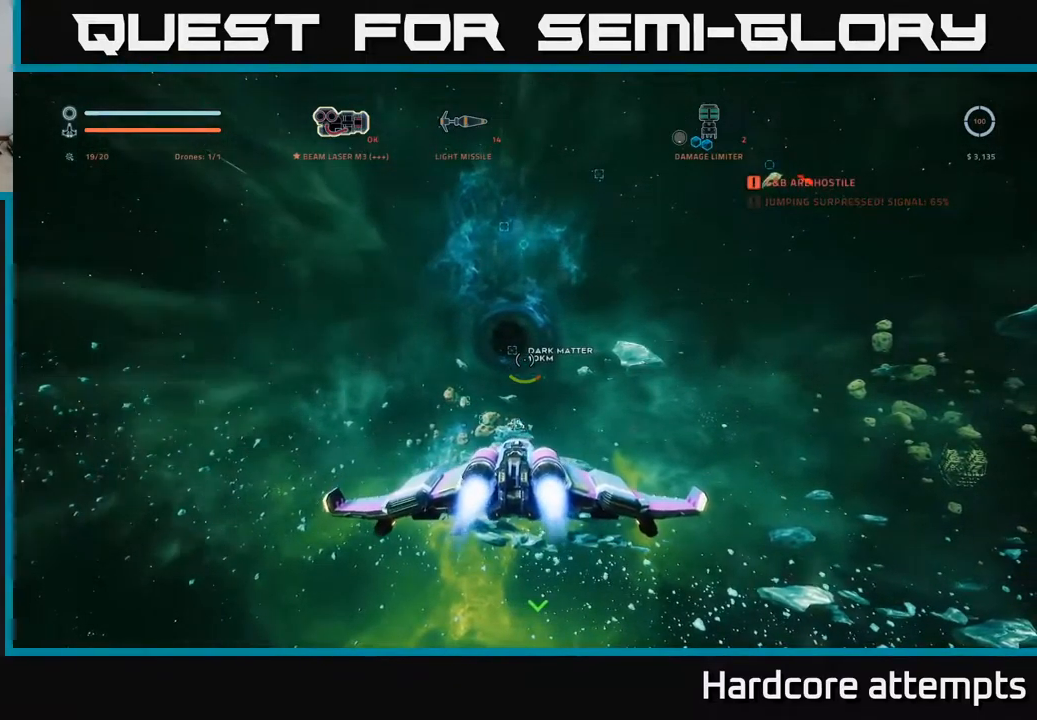
{"buttons": [], "left_stick": "center", "right_stick": "center", "events": [[66, "right_stick", "center"]]}
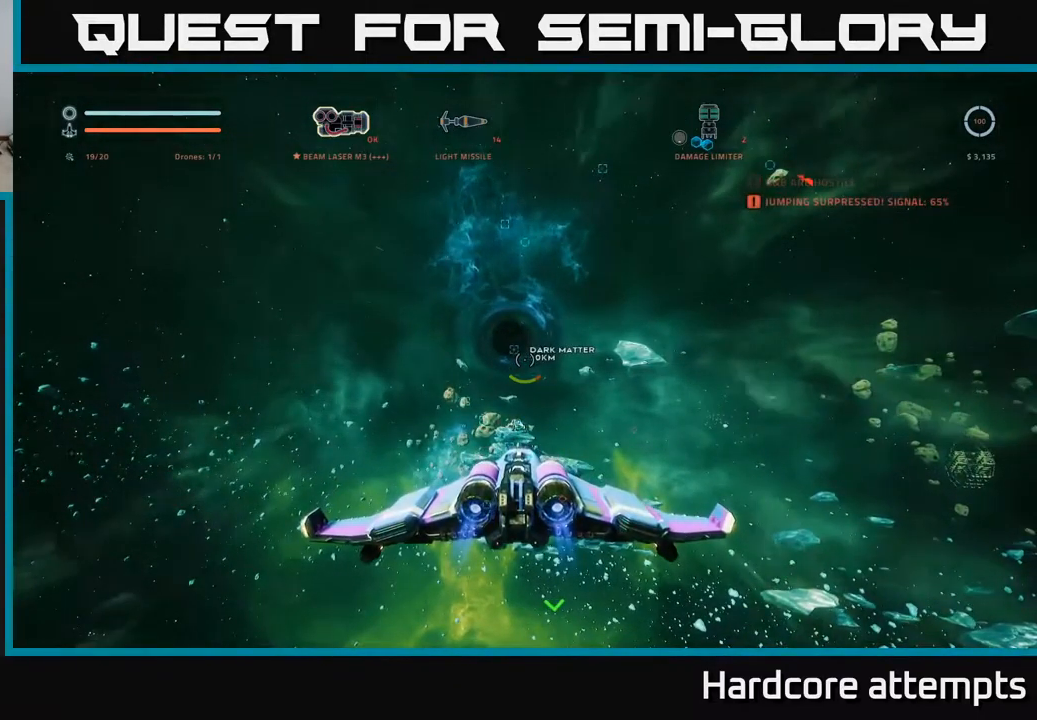
{"buttons": [], "left_stick": "up", "right_stick": "left", "events": [[466, "left_stick", "up"], [500, "right_stick", "left"]]}
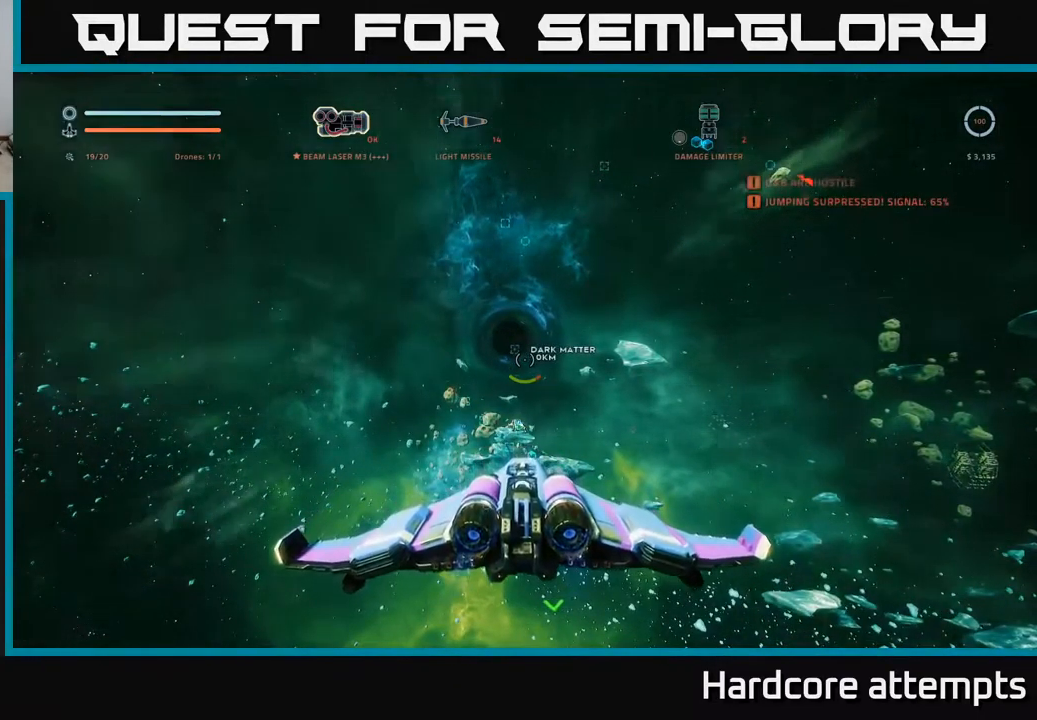
{"buttons": [], "left_stick": "up-right", "right_stick": "right", "events": [[83, "right_stick", "up-left"], [200, "right_stick", "center"], [466, "right_stick", "right"], [500, "left_stick", "up-right"]]}
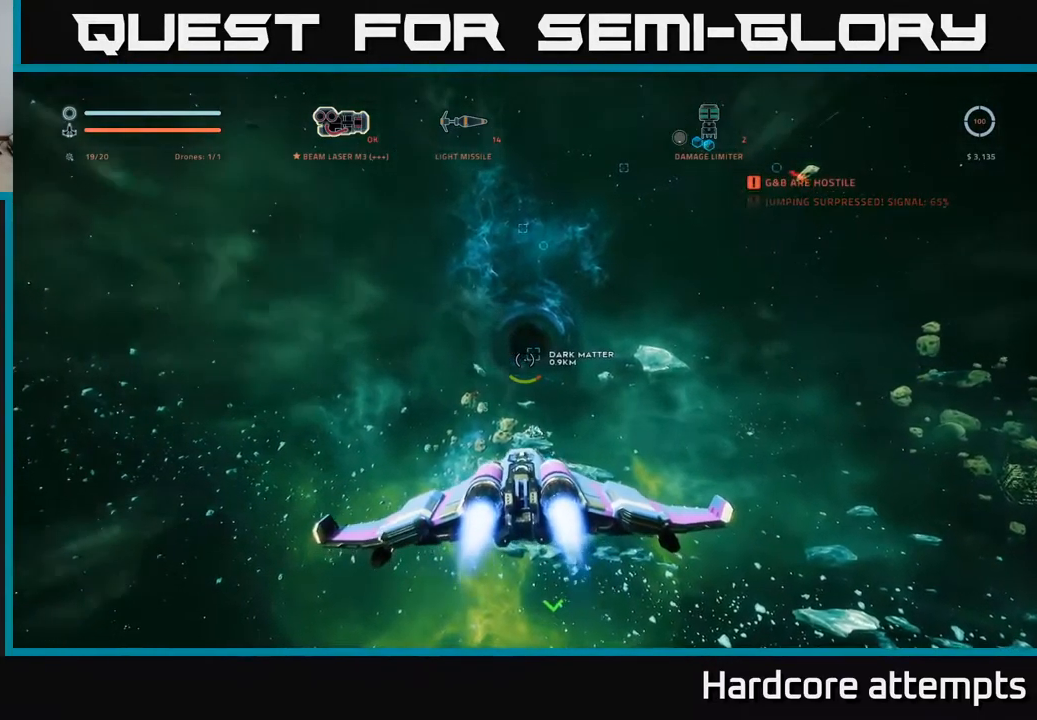
{"buttons": [], "left_stick": "center", "right_stick": "center", "events": [[100, "right_stick", "center"], [150, "left_stick", "center"]]}
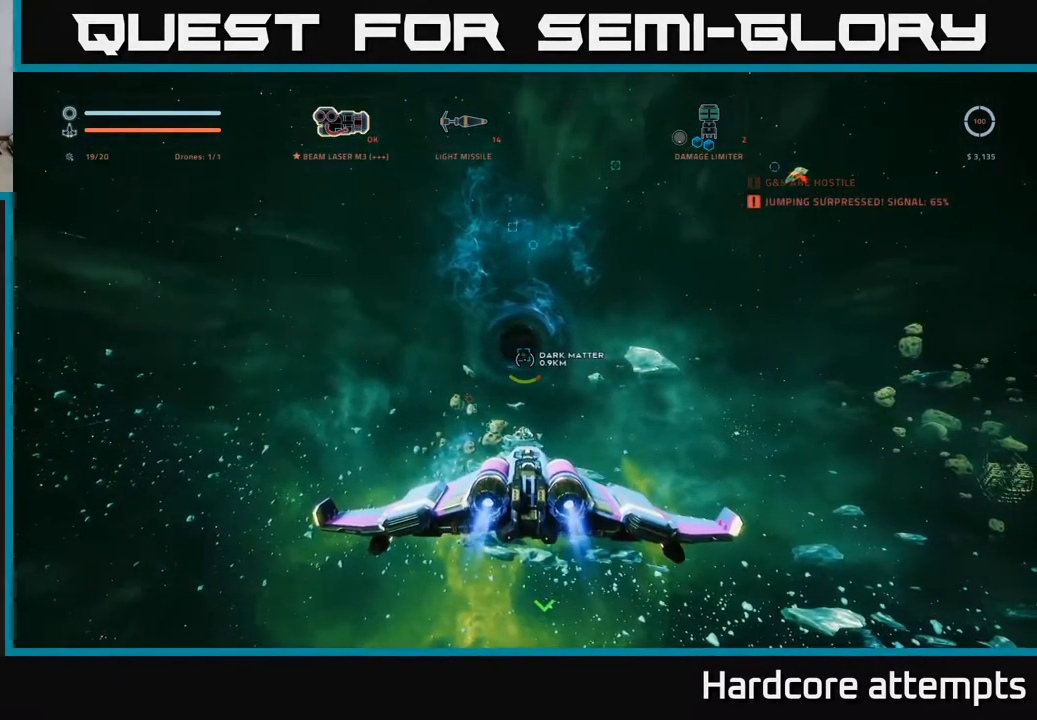
{"buttons": [], "left_stick": "center", "right_stick": "center", "events": [[333, "SELECT", "down"], [483, "SELECT", "up"]]}
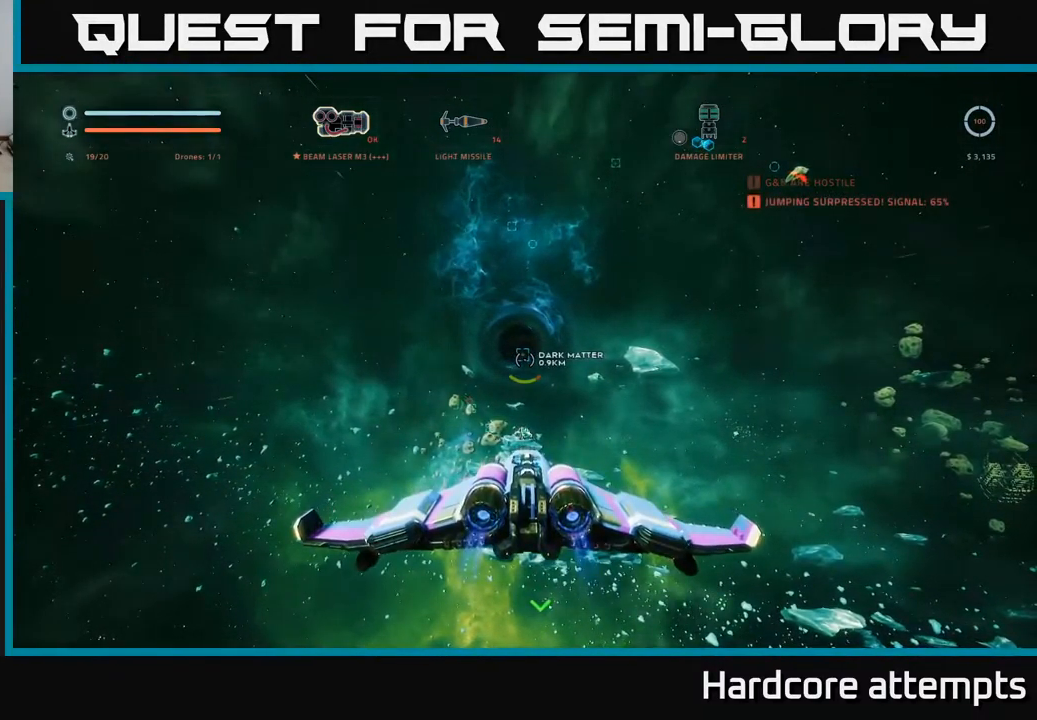
{"buttons": [], "left_stick": "center", "right_stick": "center", "events": []}
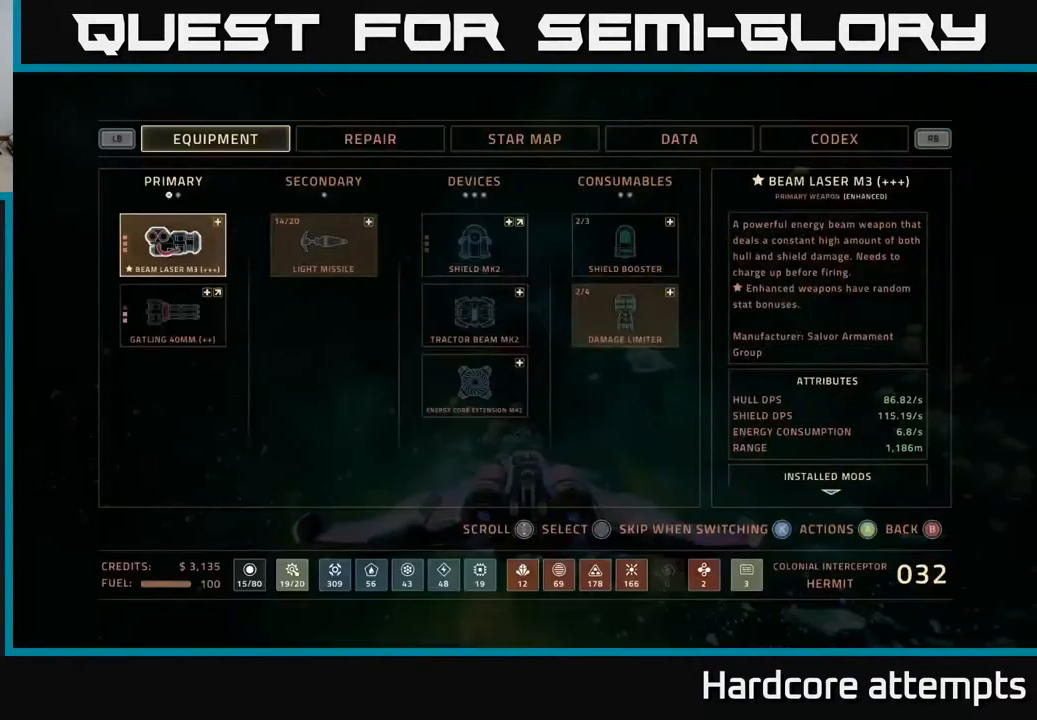
{"buttons": [], "left_stick": "center", "right_stick": "center", "events": [[100, "DPAD_RIGHT", "down"], [216, "DPAD_RIGHT", "up"]]}
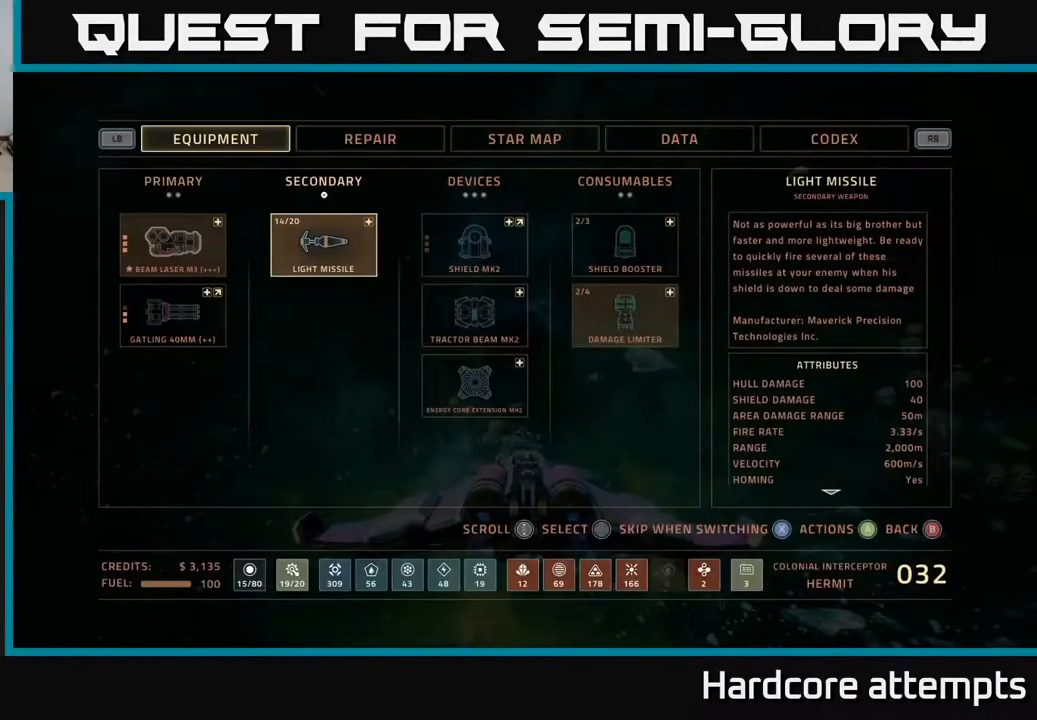
{"buttons": [], "left_stick": "center", "right_stick": "center", "events": [[99, "DPAD_RIGHT", "down"], [216, "DPAD_RIGHT", "up"], [332, "DPAD_DOWN", "down"], [449, "DPAD_DOWN", "up"]]}
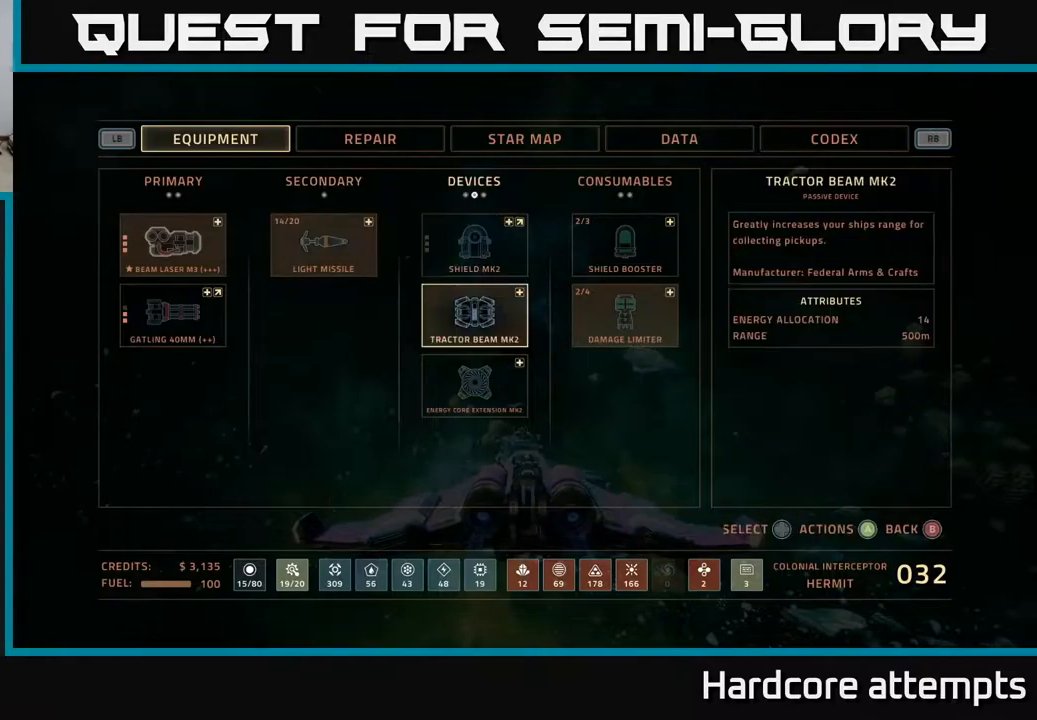
{"buttons": [], "left_stick": "center", "right_stick": "center", "events": []}
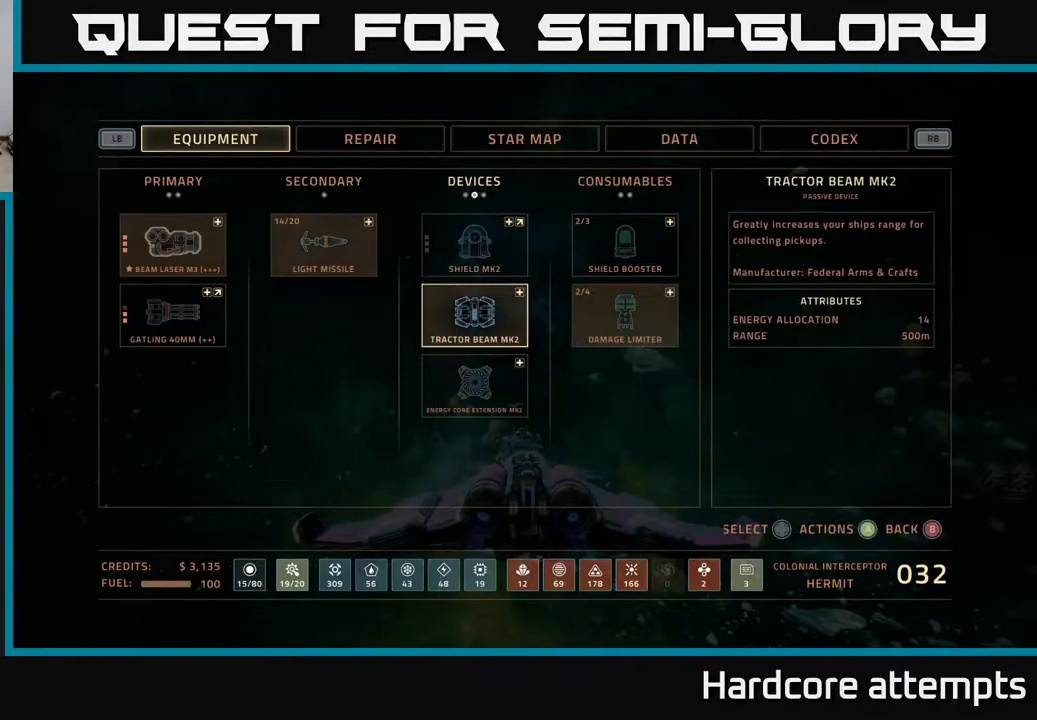
{"buttons": ["B"], "left_stick": "center", "right_stick": "center", "events": [[433, "B", "down"]]}
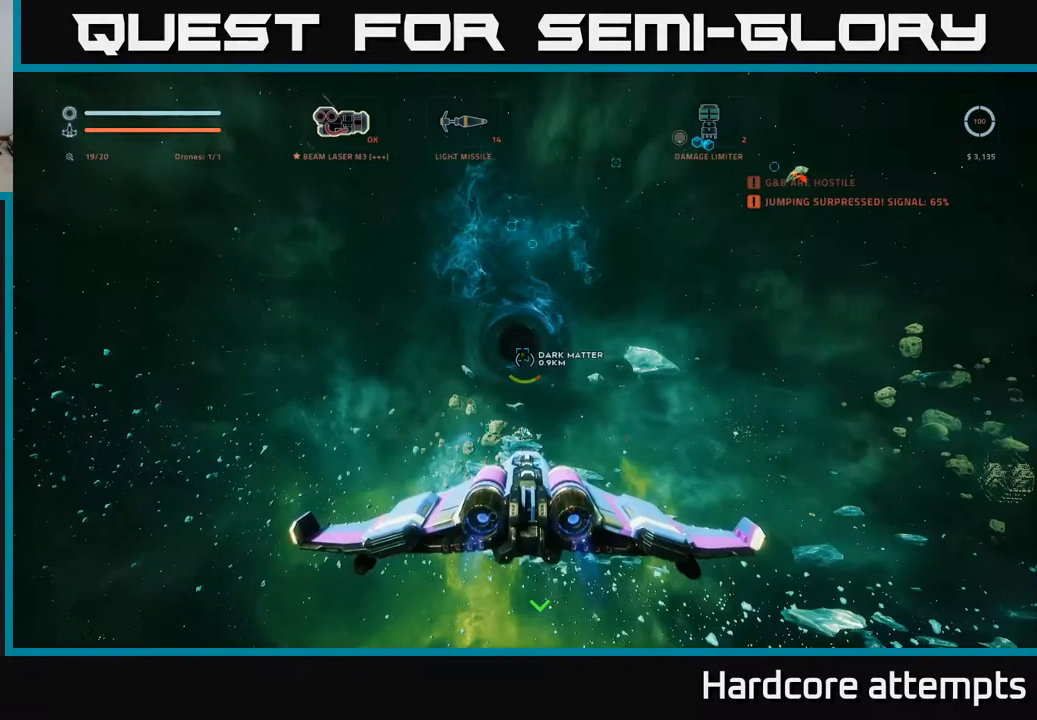
{"buttons": ["A"], "left_stick": "up", "right_stick": "center", "events": [[17, "B", "up"], [167, "left_stick", "up-left"], [350, "left_stick", "up"], [367, "A", "down"]]}
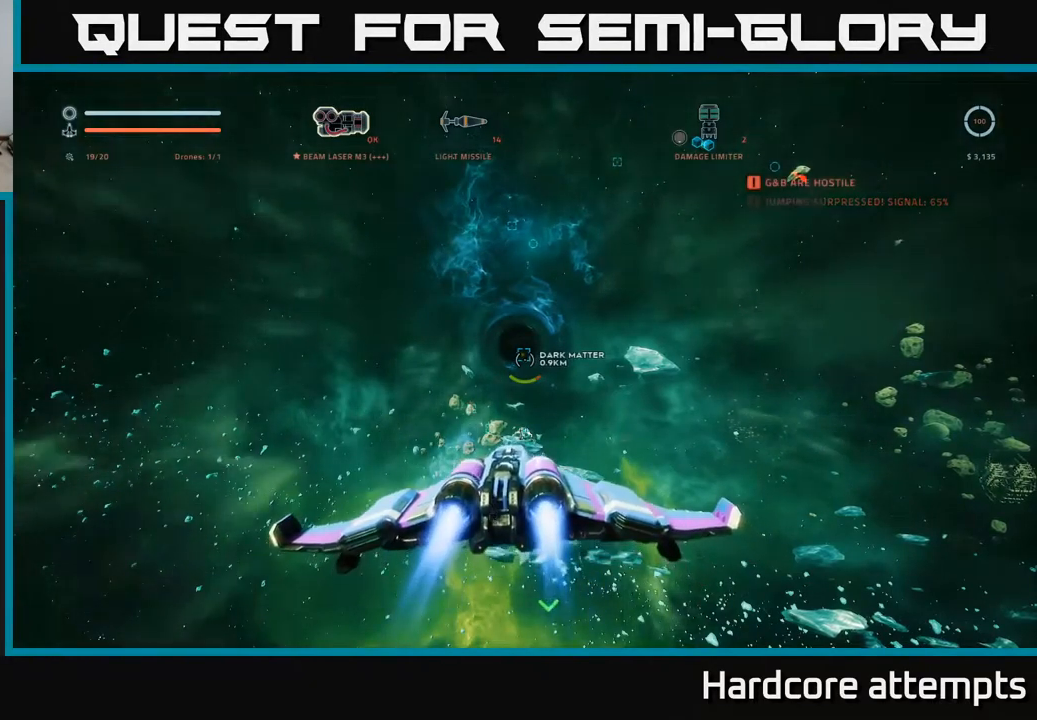
{"buttons": [], "left_stick": "up", "right_stick": "center", "events": [[33, "A", "up"]]}
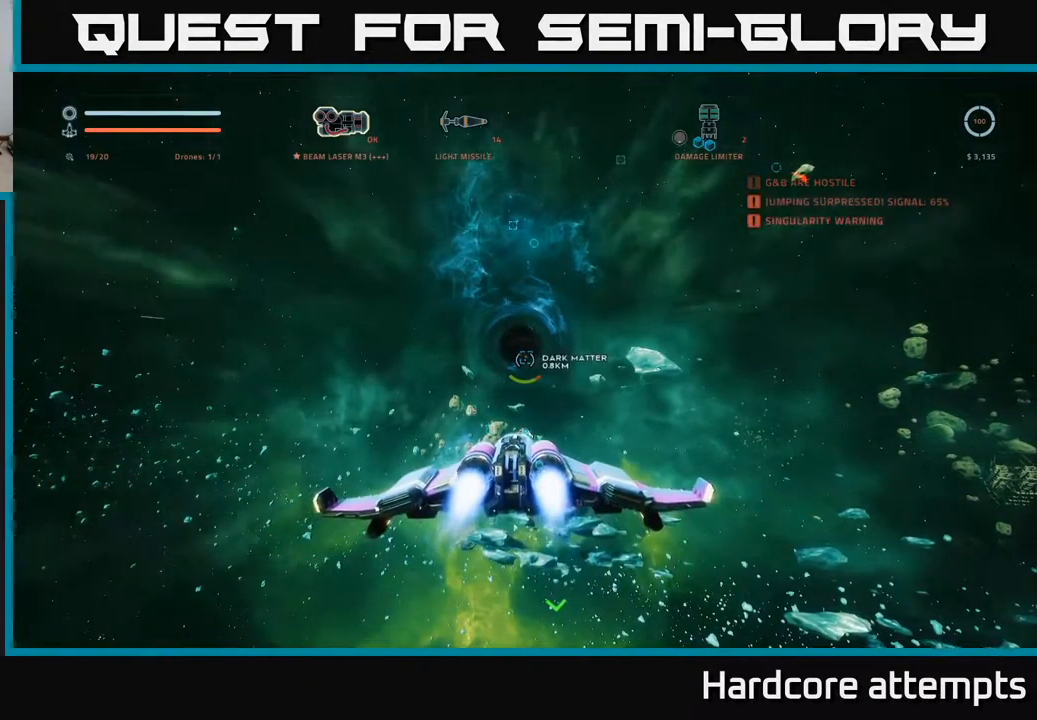
{"buttons": [], "left_stick": "up", "right_stick": "center", "events": [[183, "left_stick", "up-right"], [300, "left_stick", "up"]]}
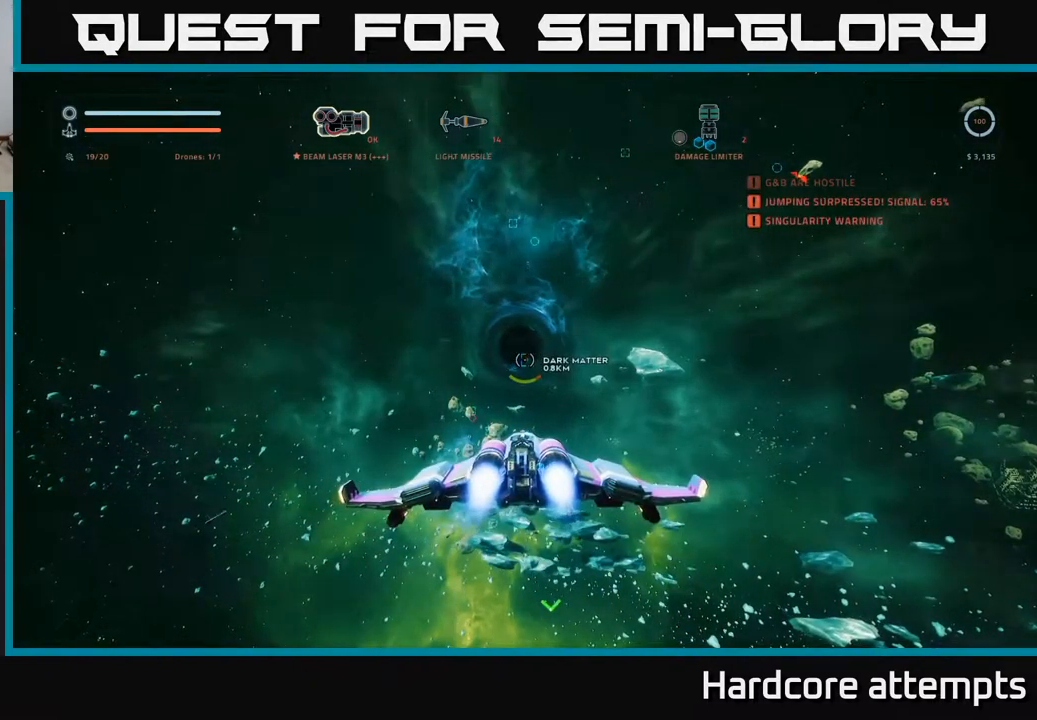
{"buttons": [], "left_stick": "up", "right_stick": "center", "events": [[50, "left_stick", "center"], [183, "left_stick", "up"]]}
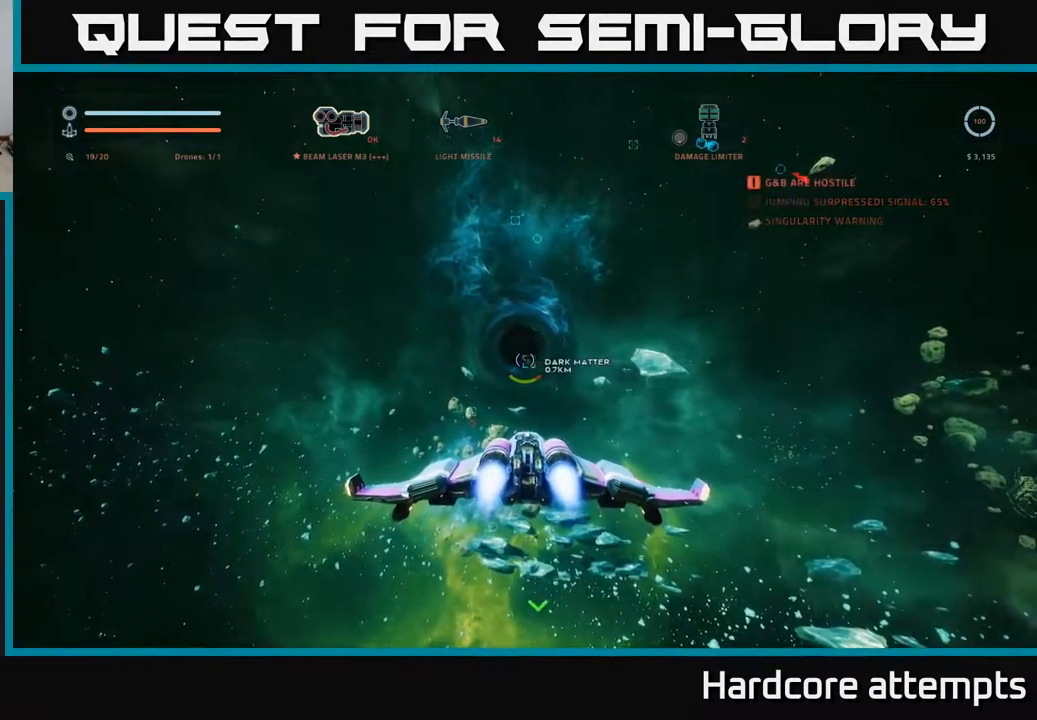
{"buttons": [], "left_stick": "center", "right_stick": "right", "events": [[250, "right_stick", "right"], [383, "left_stick", "center"]]}
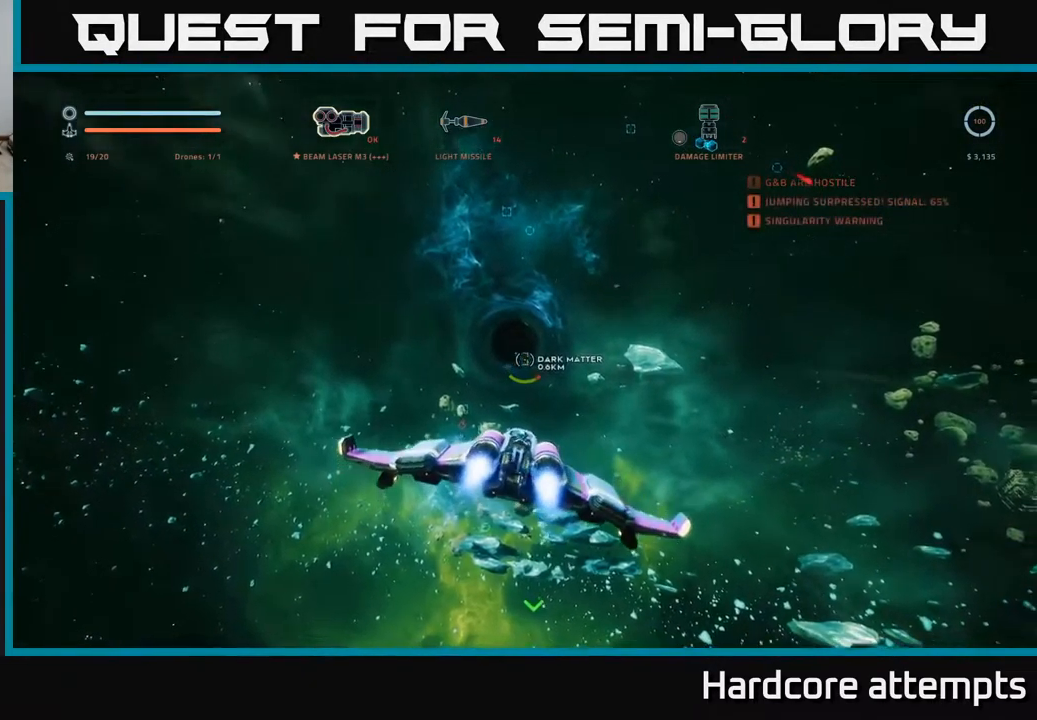
{"buttons": [], "left_stick": "center", "right_stick": "right", "events": []}
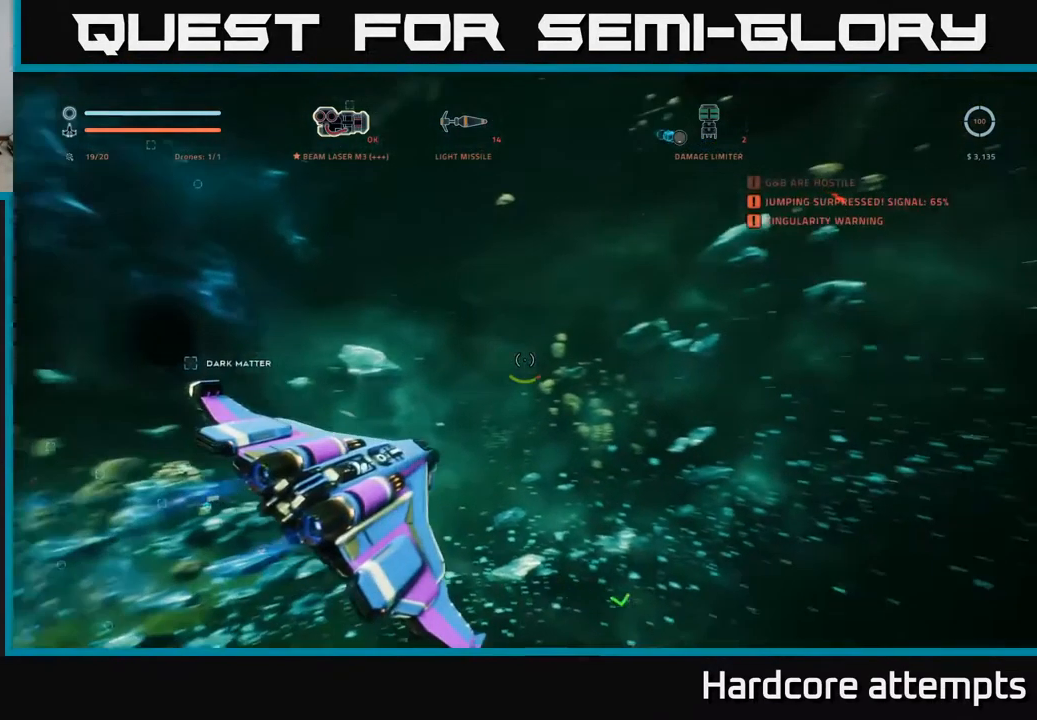
{"buttons": [], "left_stick": "up", "right_stick": "right", "events": [[350, "left_stick", "up"]]}
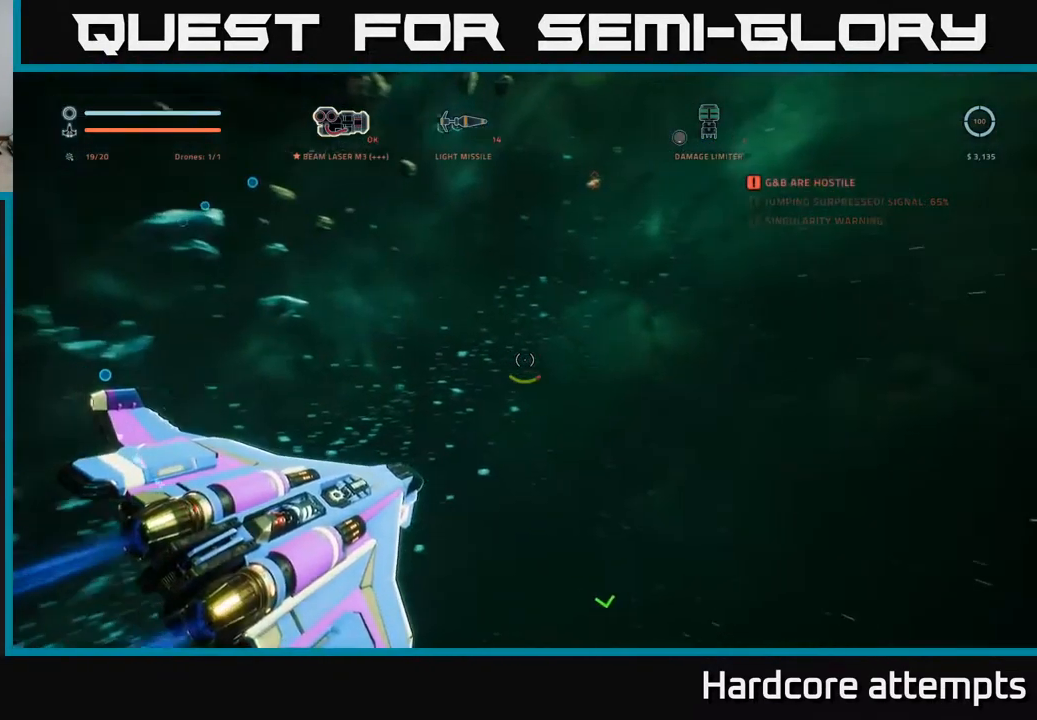
{"buttons": [], "left_stick": "up", "right_stick": "center", "events": [[67, "left_stick", "up-left"], [184, "right_stick", "up"], [284, "right_stick", "up-left"], [384, "right_stick", "center"], [417, "left_stick", "up"]]}
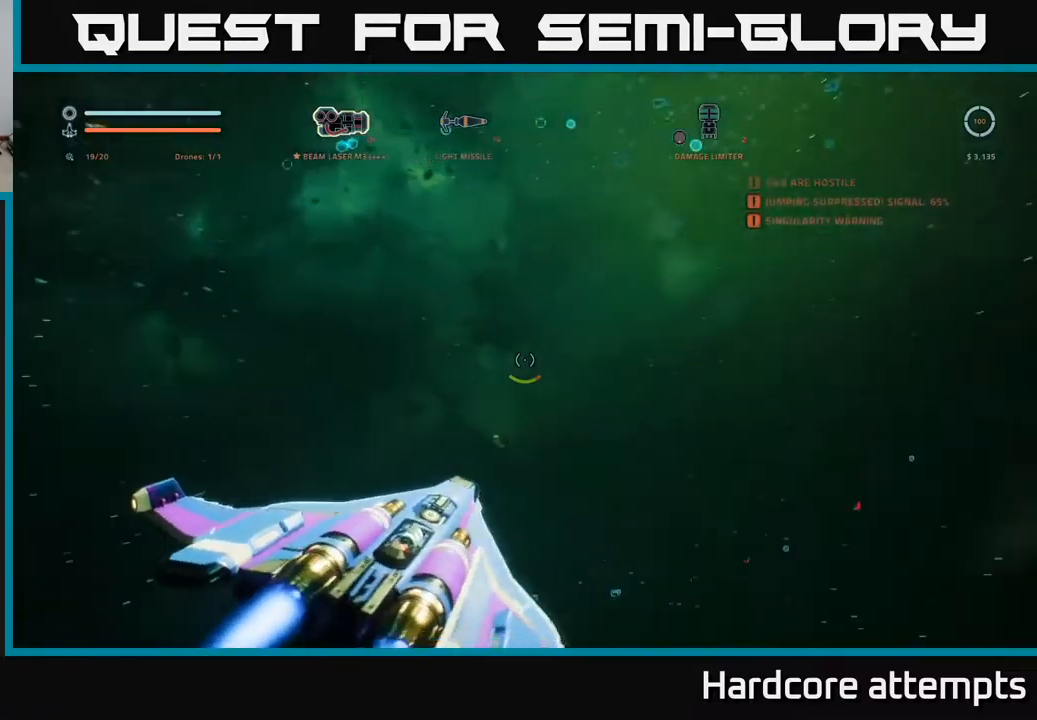
{"buttons": ["L1"], "left_stick": "up", "right_stick": "right"}
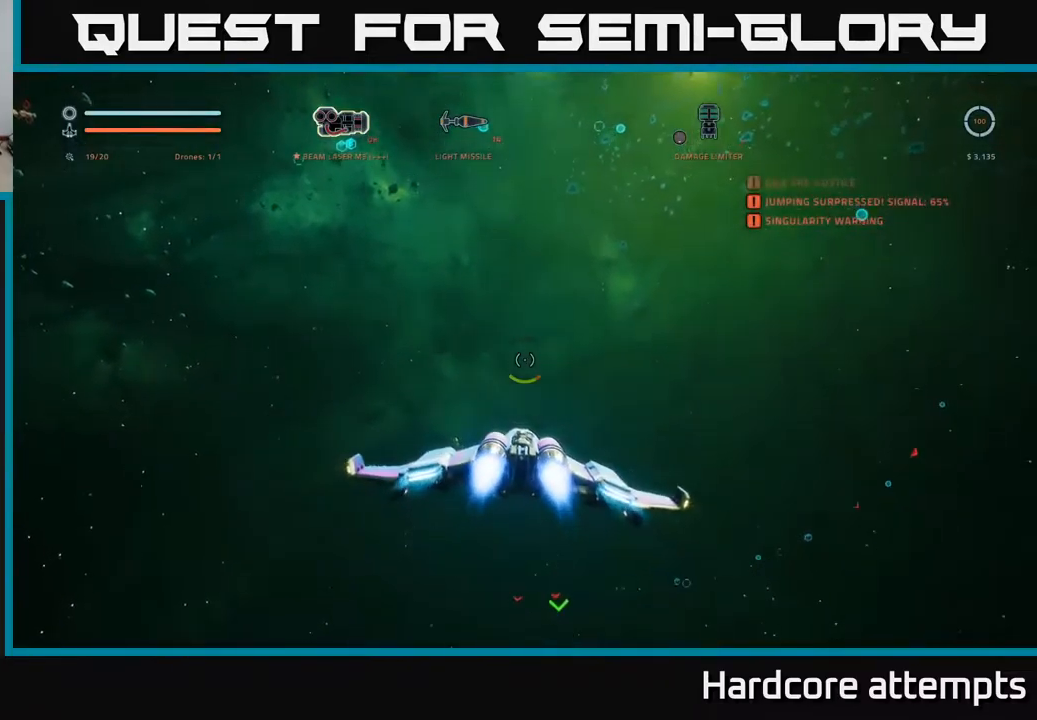
{"buttons": [], "left_stick": "center", "right_stick": "center", "events": [[34, "L1", "up"], [134, "right_stick", "center"], [234, "left_stick", "center"]]}
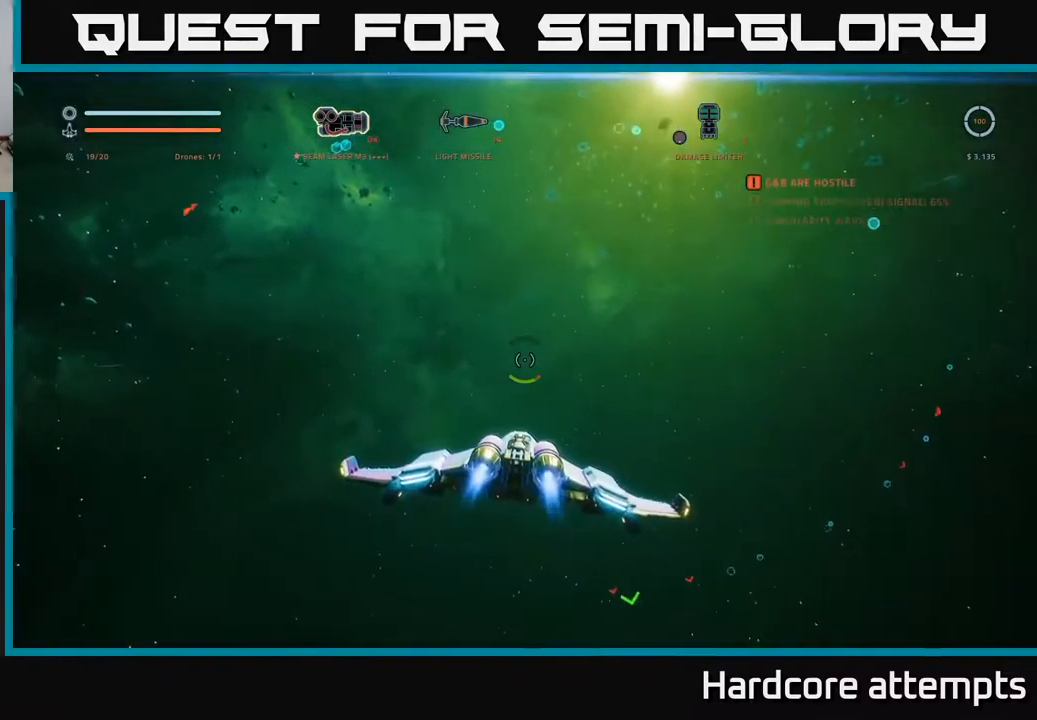
{"buttons": ["L1"], "left_stick": "up", "right_stick": "up-right", "events": [[84, "left_stick", "up"], [300, "L1", "down"], [350, "left_stick", "up-right"], [367, "L1", "up"], [384, "right_stick", "up-right"], [417, "L1", "down"], [467, "left_stick", "up"]]}
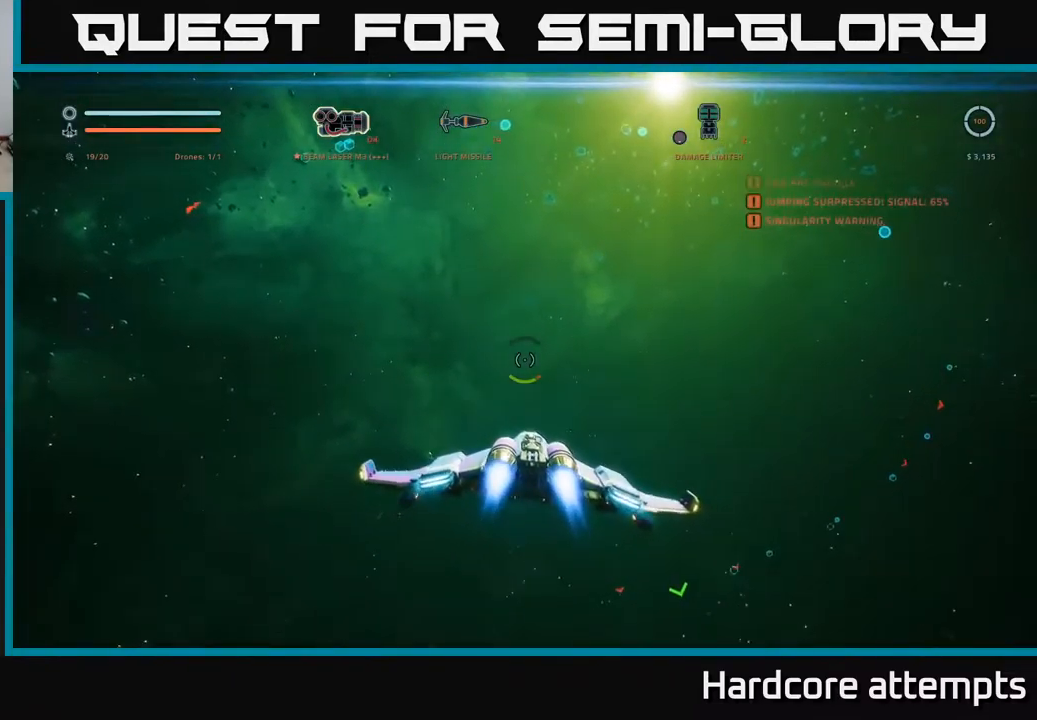
{"buttons": ["L1"], "left_stick": "up", "right_stick": "center", "events": [[50, "right_stick", "center"], [300, "right_stick", "left"], [400, "right_stick", "center"]]}
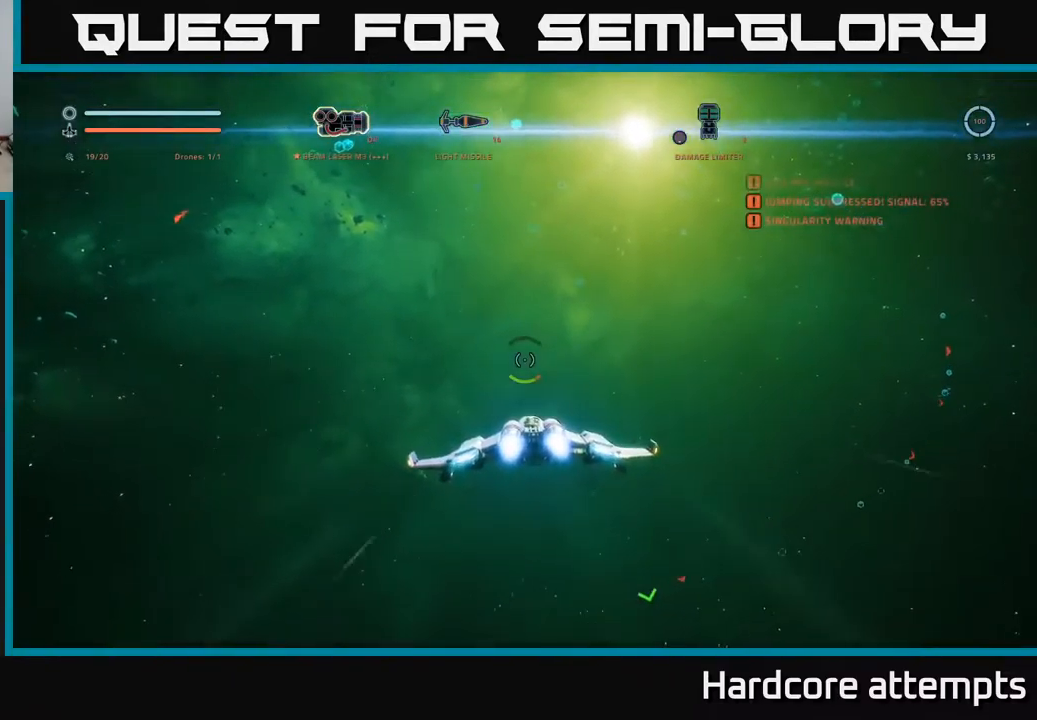
{"buttons": ["L1"], "left_stick": "up", "right_stick": "center", "events": [[100, "right_stick", "right"], [234, "right_stick", "center"]]}
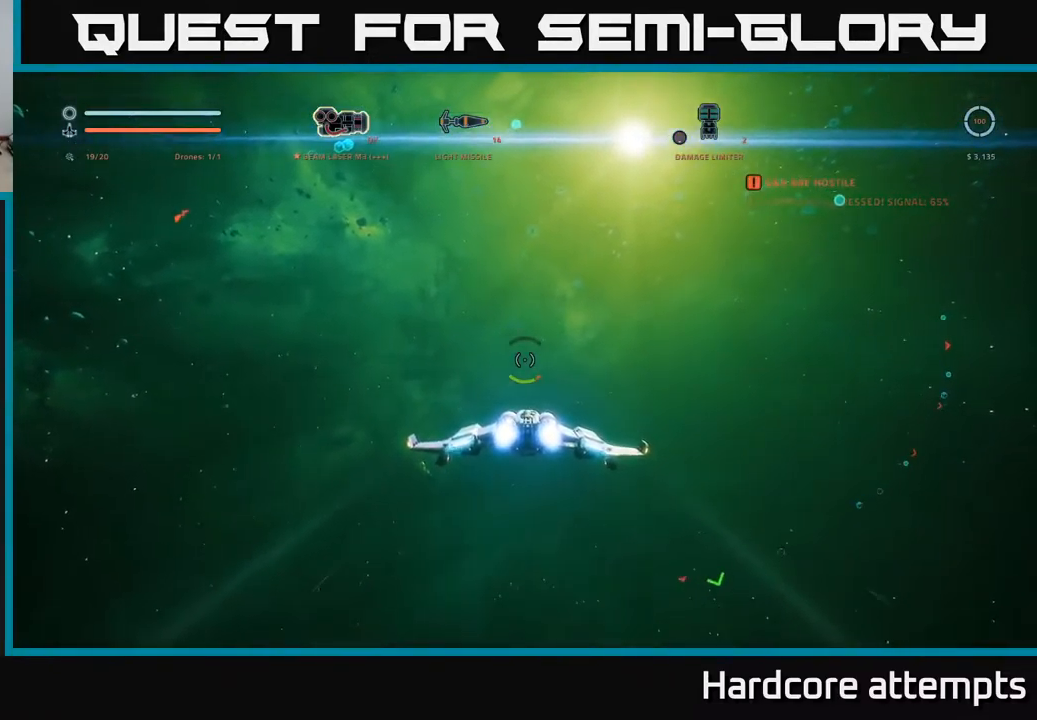
{"buttons": ["L1"], "left_stick": "up", "right_stick": "center", "events": []}
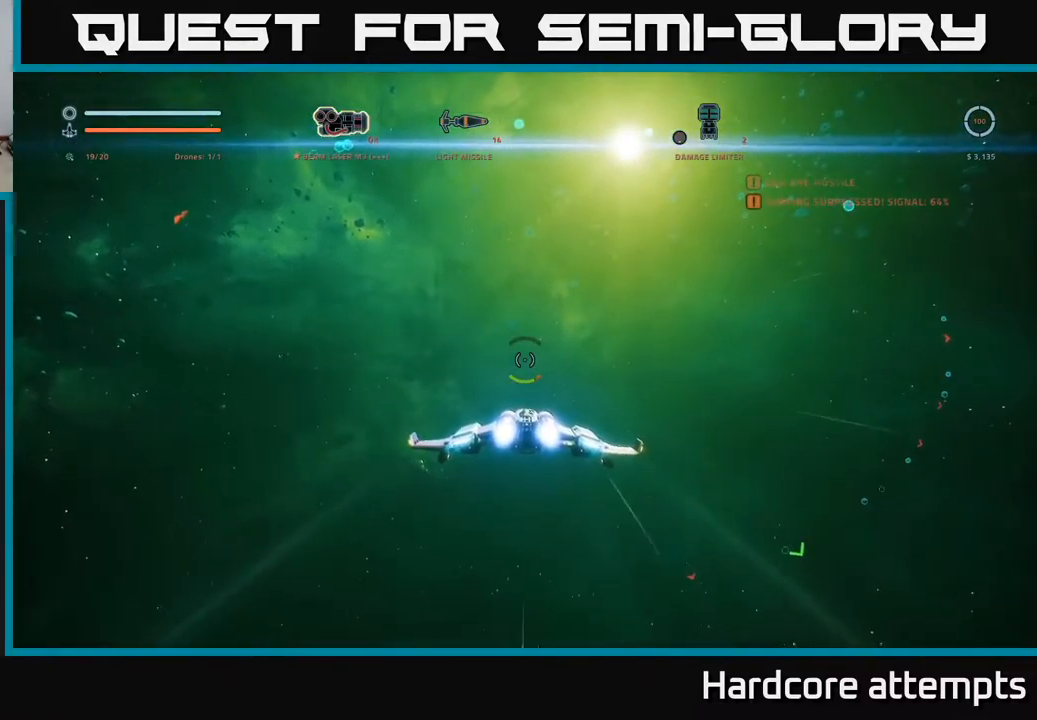
{"buttons": ["L1"], "left_stick": "up", "right_stick": "center", "events": []}
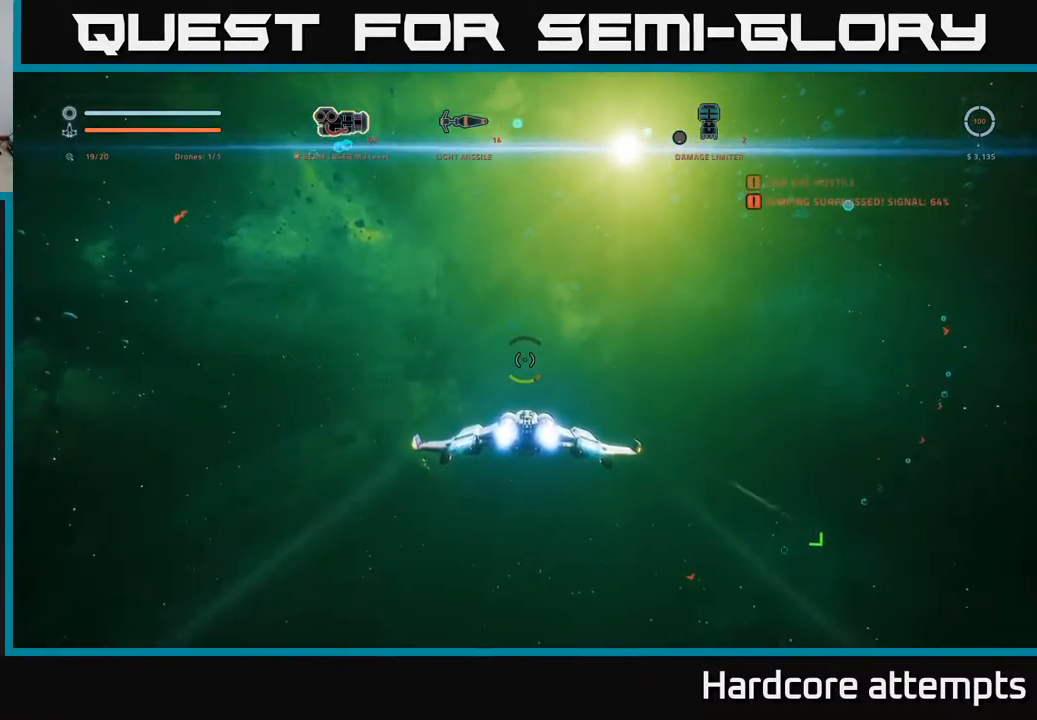
{"buttons": [], "left_stick": "up", "right_stick": "right", "events": [[450, "L1", "up"], [450, "right_stick", "right"]]}
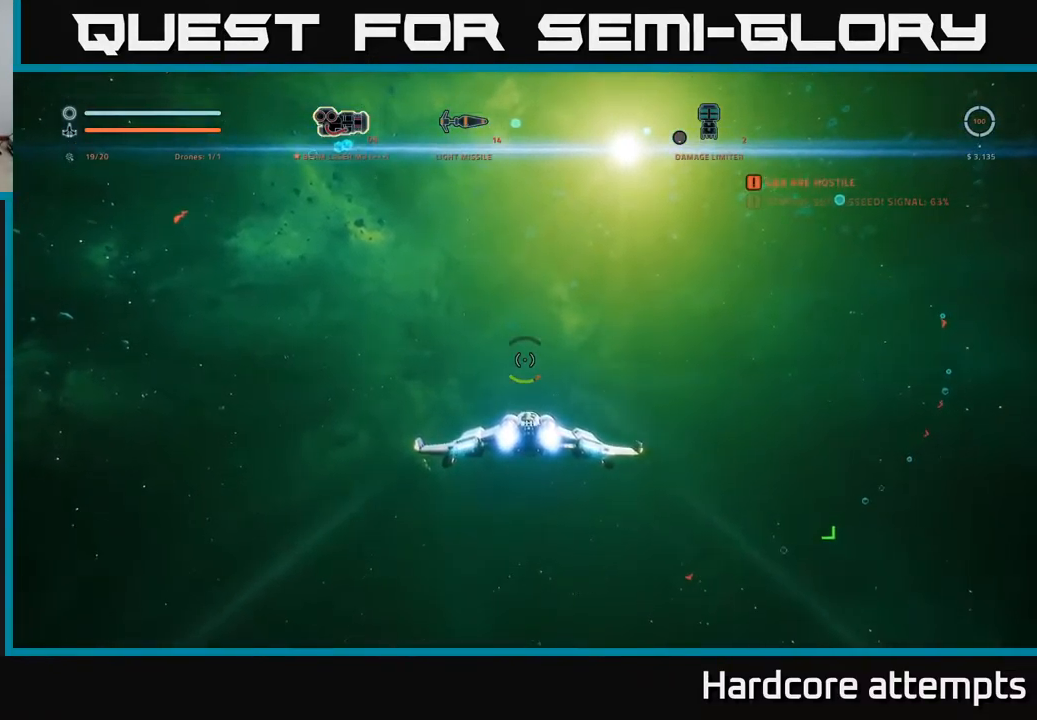
{"buttons": [], "left_stick": "center", "right_stick": "right", "events": [[17, "left_stick", "center"]]}
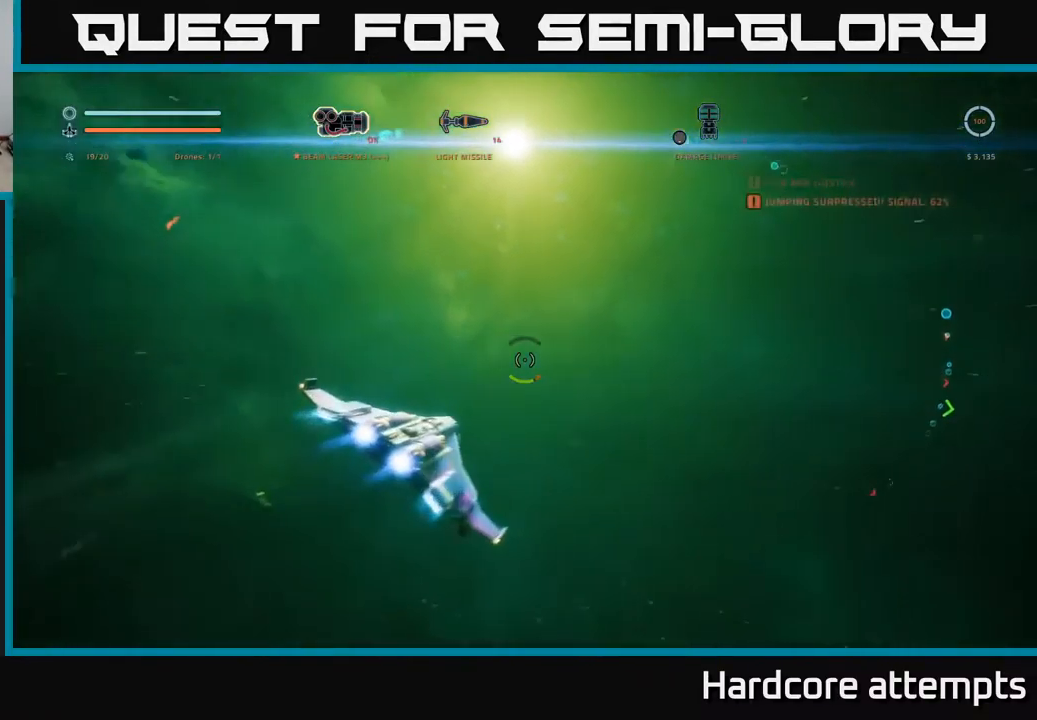
{"buttons": [], "left_stick": "center", "right_stick": "right", "events": []}